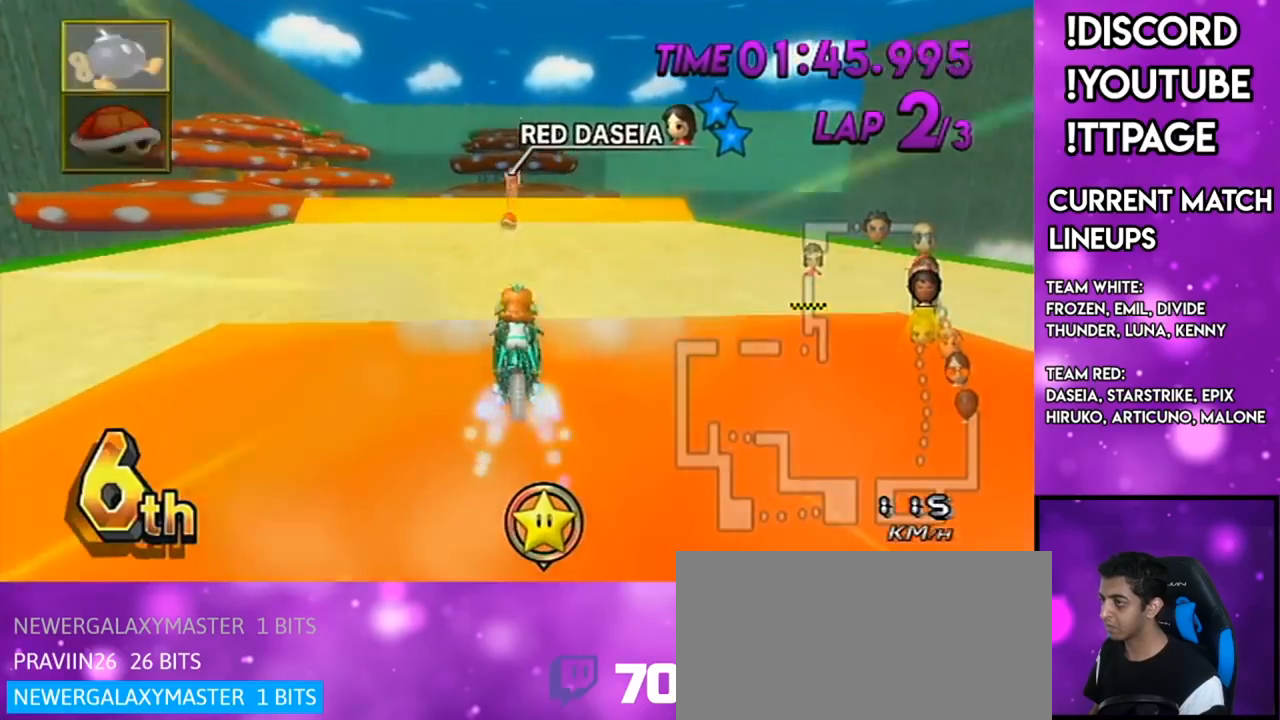
Gameplay with a controller (Nintendo layout); each line is a JSON object with the inputs held at the frame after it. "events" lists button and stick changes between this image and that frame as [ms after this image, input, new state], when the widget could be followed in between. Not read: L3 R3.
{"buttons": ["A"], "left_stick": "center", "right_stick": "center", "events": [[67, "R1", "up"], [100, "DPAD_UP", "down"], [167, "DPAD_UP", "up"]]}
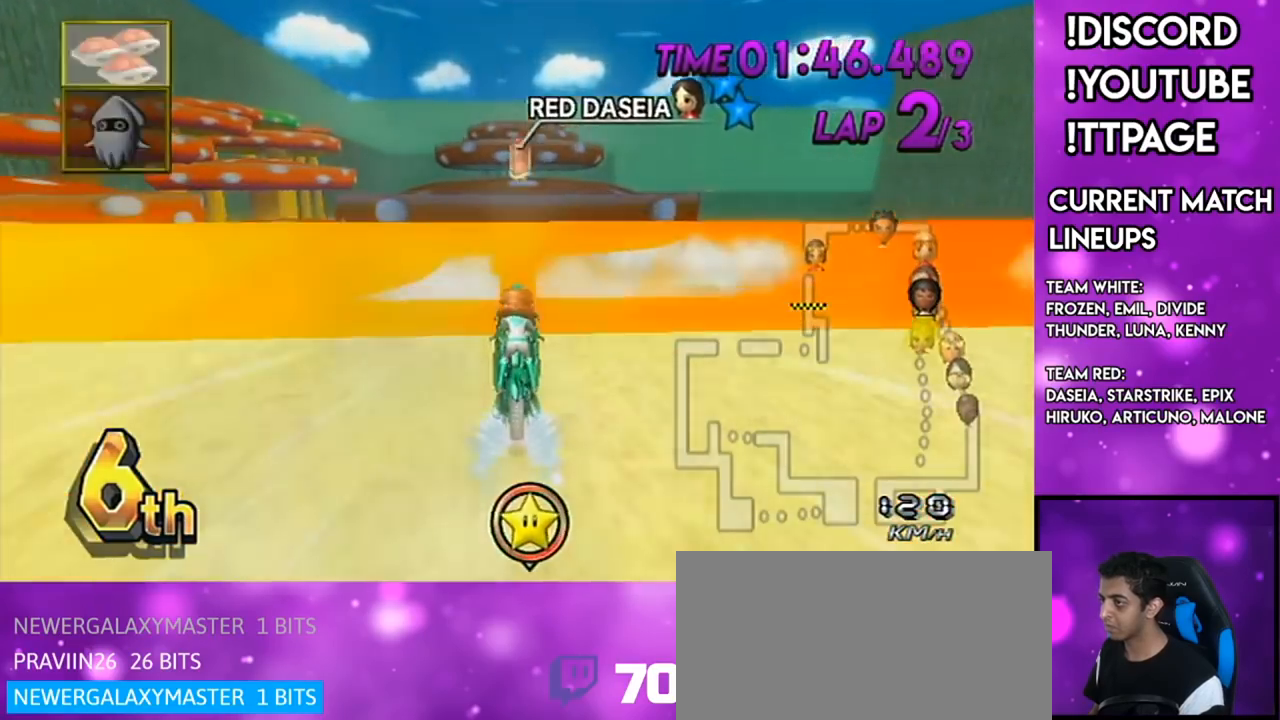
{"buttons": ["A"], "left_stick": "center", "right_stick": "center", "events": [[317, "L1", "down"], [317, "R1", "down"], [317, "right_stick", "left"], [367, "L1", "up"], [367, "R1", "up"], [367, "right_stick", "center"]]}
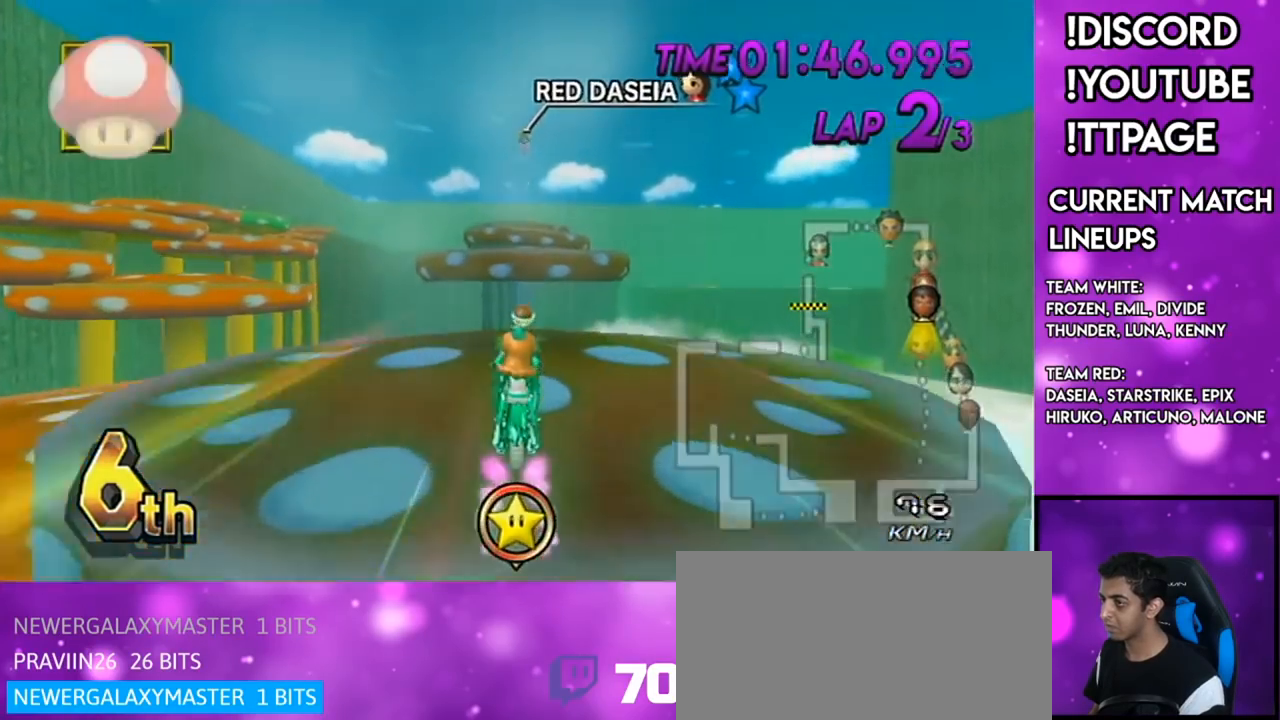
{"buttons": ["A"], "left_stick": "down", "right_stick": "center", "events": [[150, "left_stick", "down"]]}
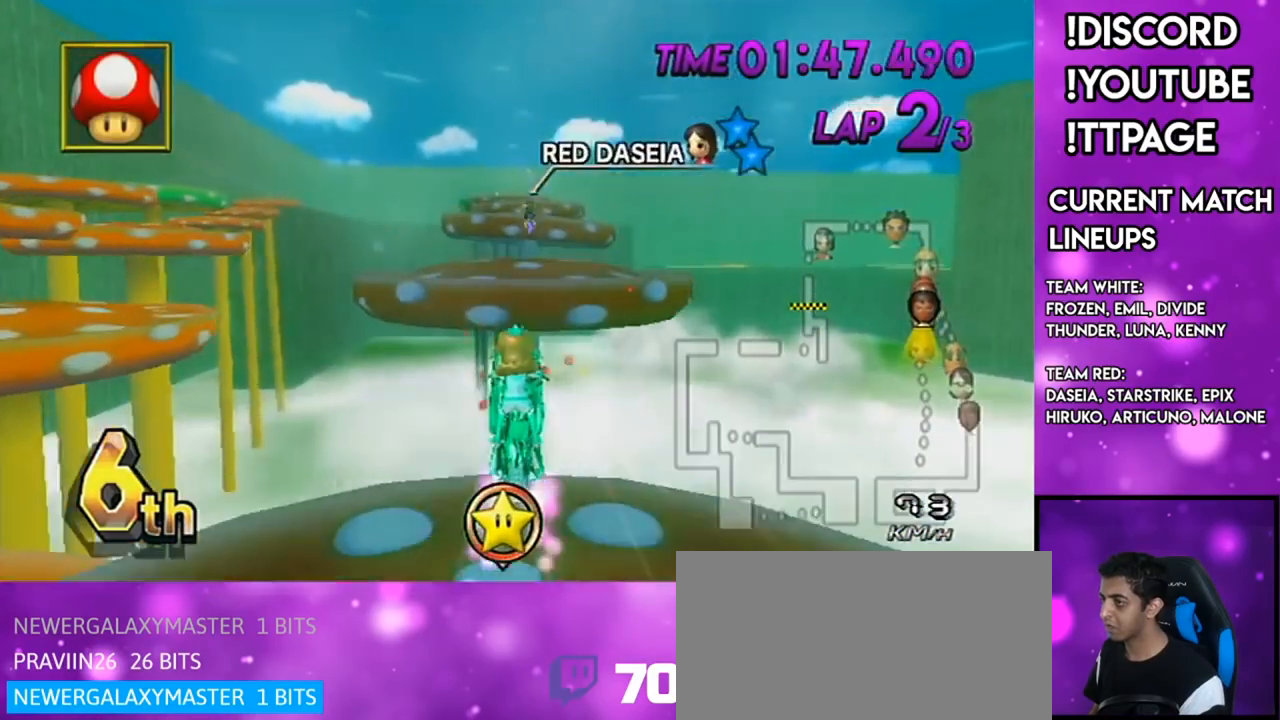
{"buttons": ["A"], "left_stick": "down", "right_stick": "center", "events": []}
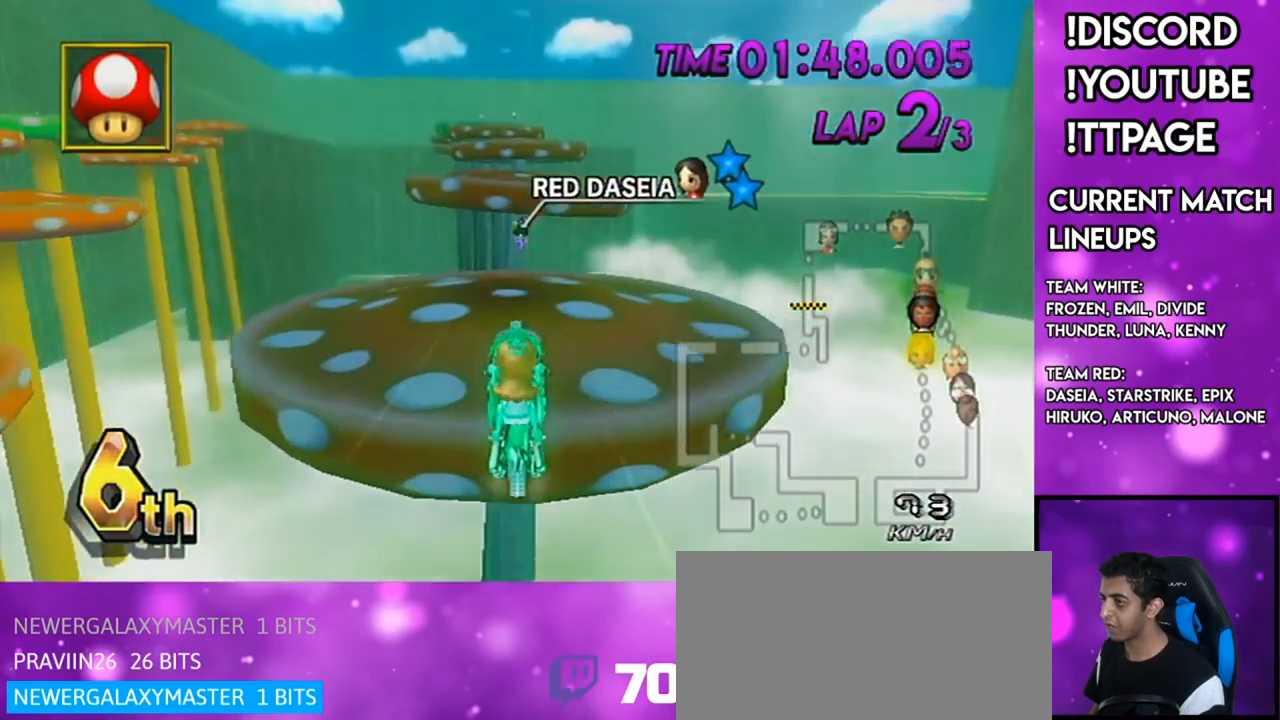
{"buttons": ["A"], "left_stick": "center", "right_stick": "center", "events": [[50, "left_stick", "center"]]}
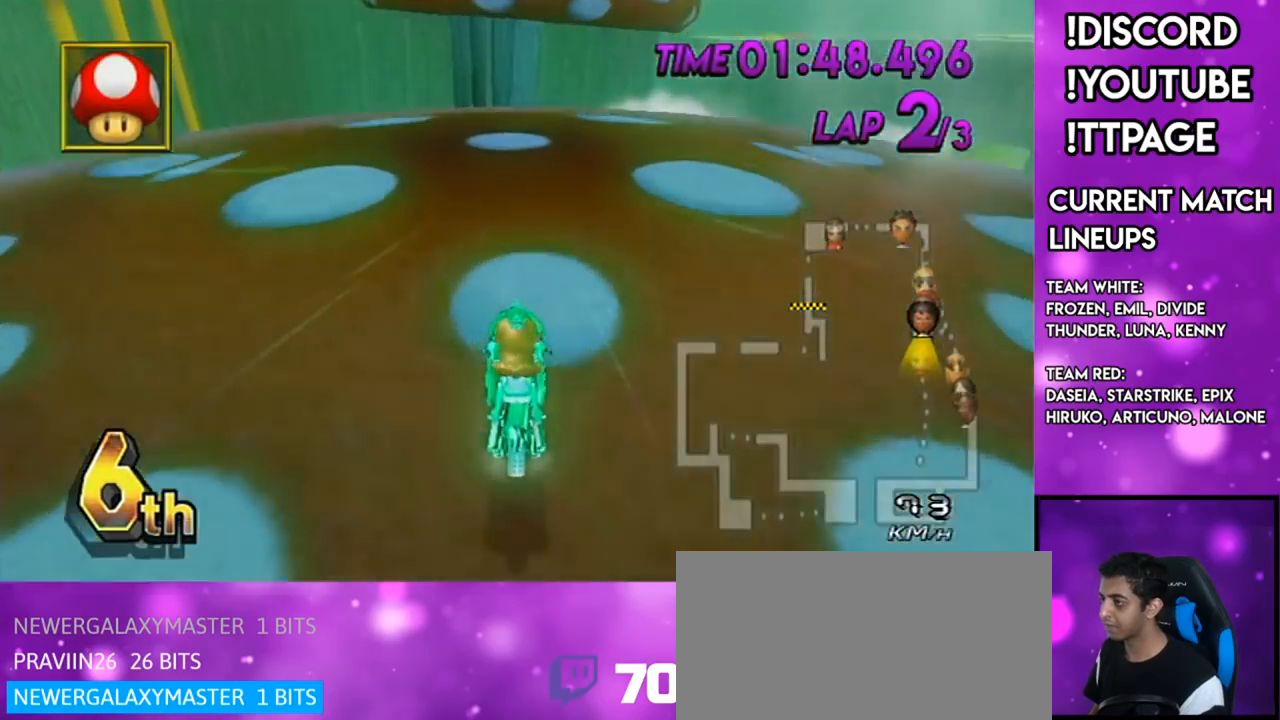
{"buttons": ["A"], "left_stick": "center", "right_stick": "center", "events": []}
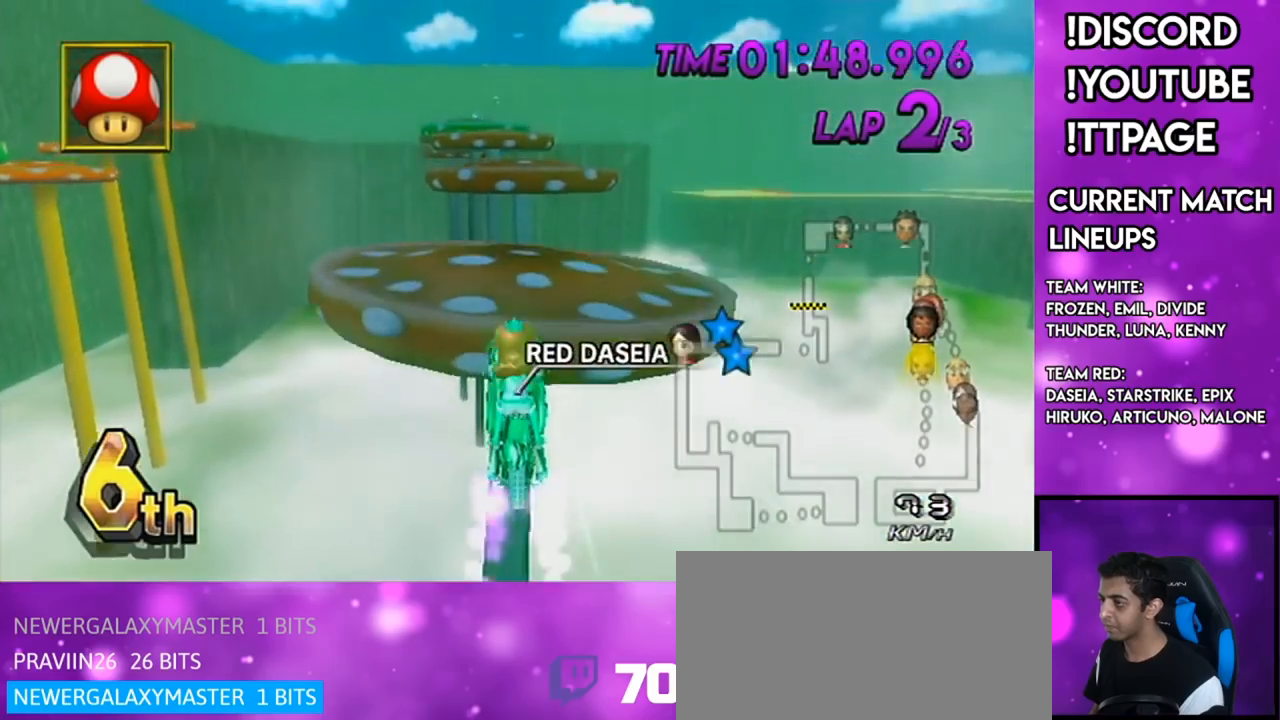
{"buttons": ["A"], "left_stick": "center", "right_stick": "center", "events": [[351, "left_stick", "left"], [467, "left_stick", "center"]]}